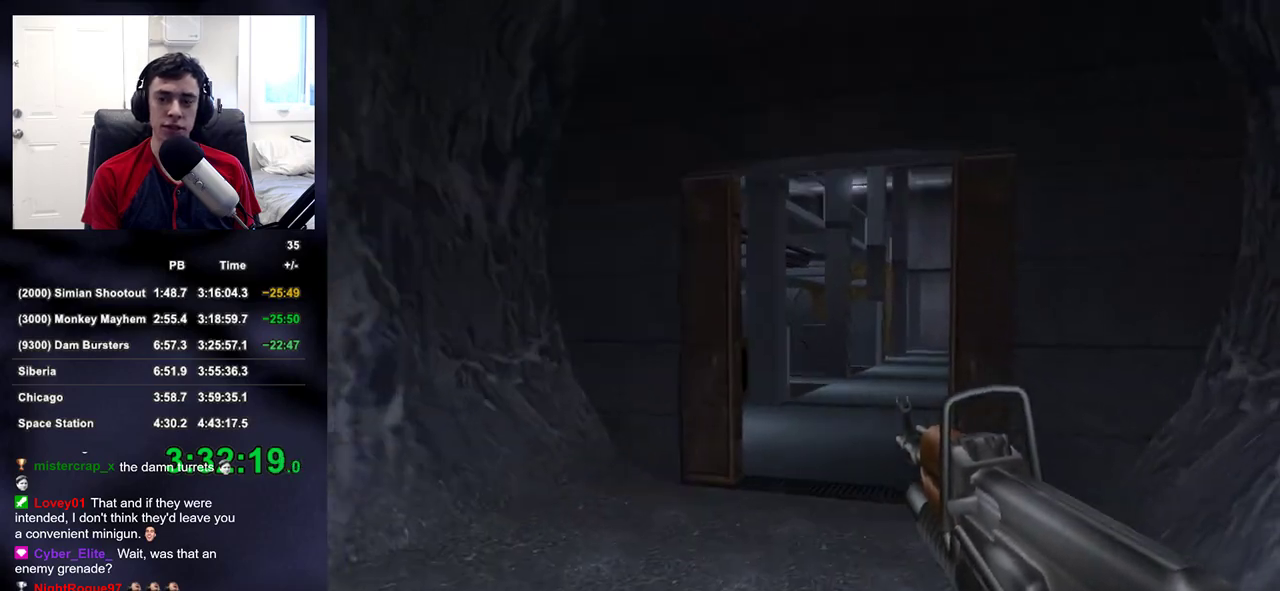
Gameplay with a controller (PlayStation layout); each line is a JSON object with the inputs held at the frame after it. "button_events" lists button changes between this image and that frame as [ms after this image, input, new state], when the widget could be followed in between (sticks are given only as held states). This document gives stick clicks only as held states, not as events. Not read: L1 R1.
{"buttons": [], "left_stick": "up", "right_stick": "center", "button_events": []}
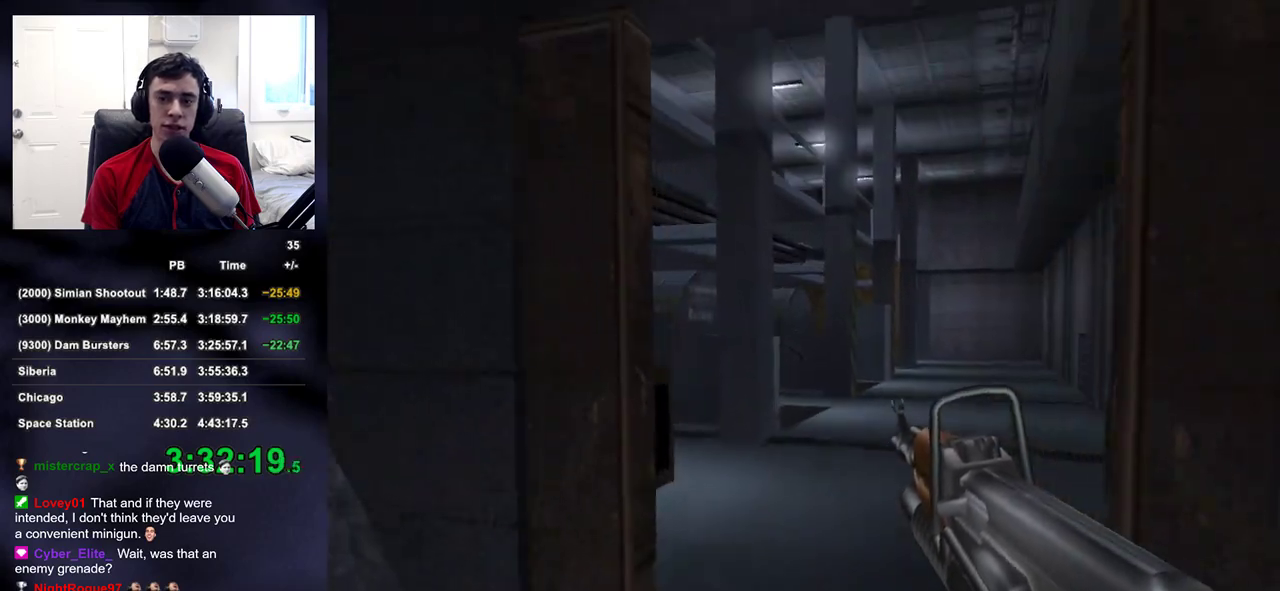
{"buttons": [], "left_stick": "up-right", "right_stick": "left", "button_events": []}
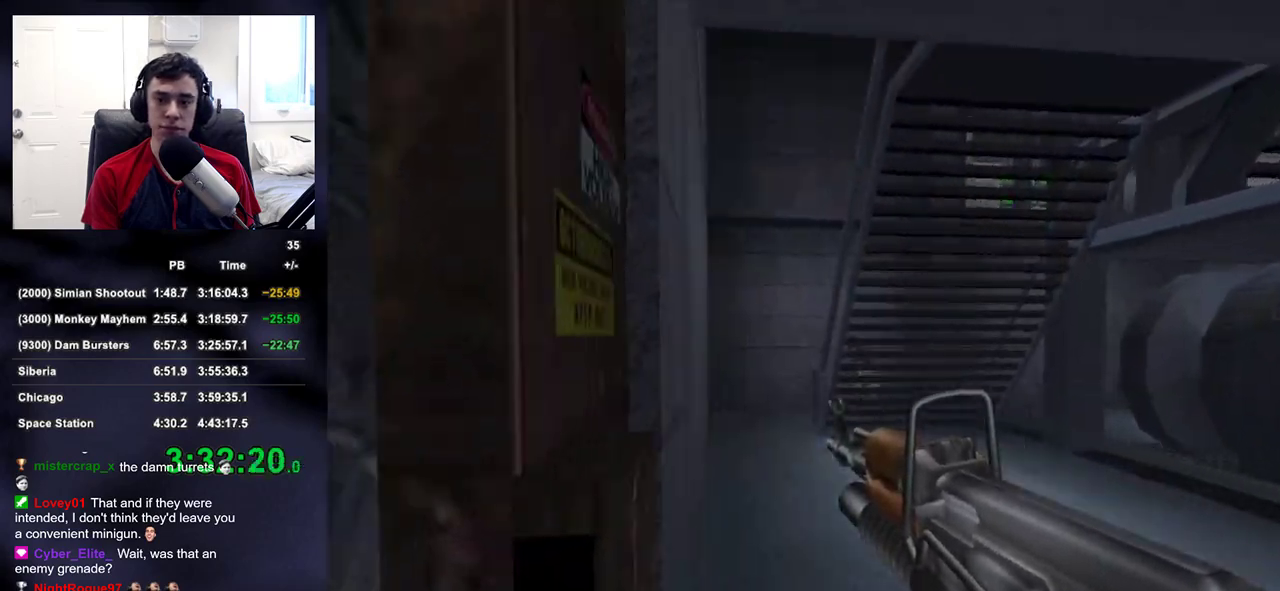
{"buttons": ["R2"], "left_stick": "up", "right_stick": "center", "button_events": [[433, "R2", "down"]]}
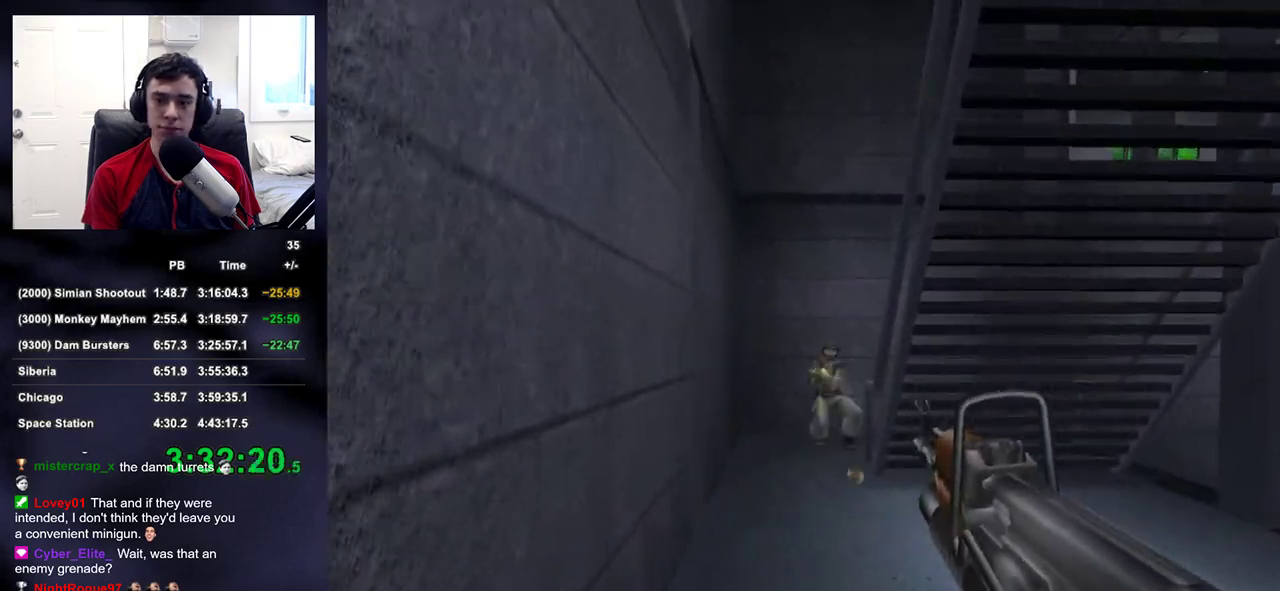
{"buttons": ["R2", "DPAD_RIGHT"], "left_stick": "up", "right_stick": "center", "button_events": [[433, "DPAD_RIGHT", "down"]]}
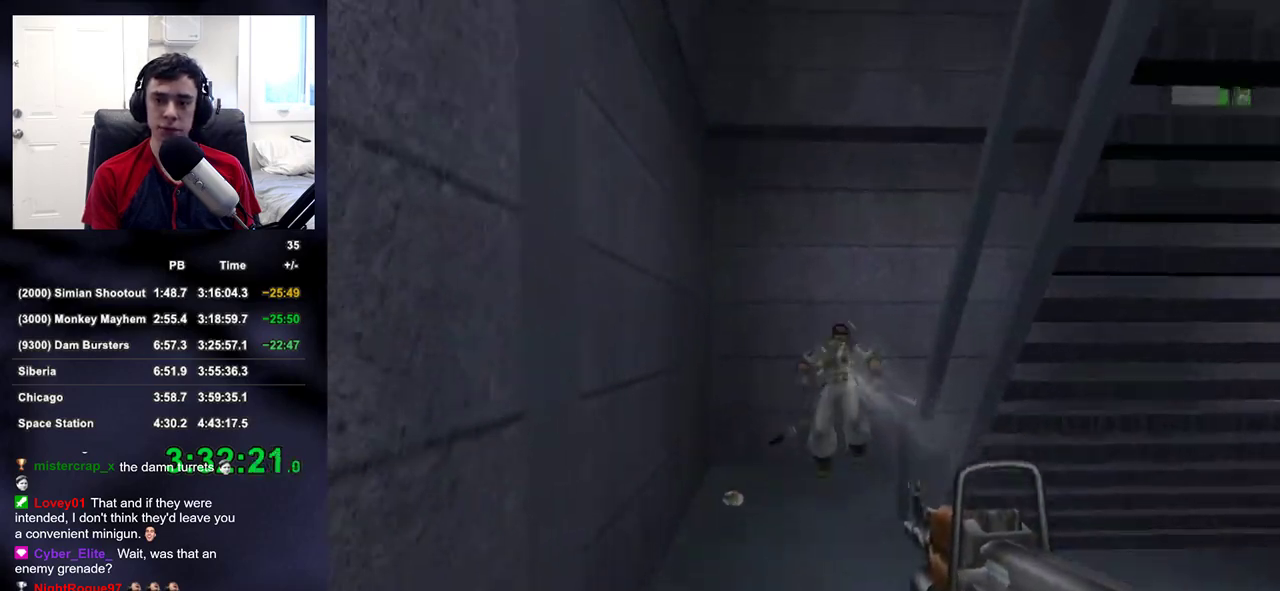
{"buttons": [], "left_stick": "up", "right_stick": "center", "button_events": [[67, "DPAD_LEFT", "down"], [67, "DPAD_RIGHT", "up"], [100, "R2", "up"], [117, "DPAD_LEFT", "up"]]}
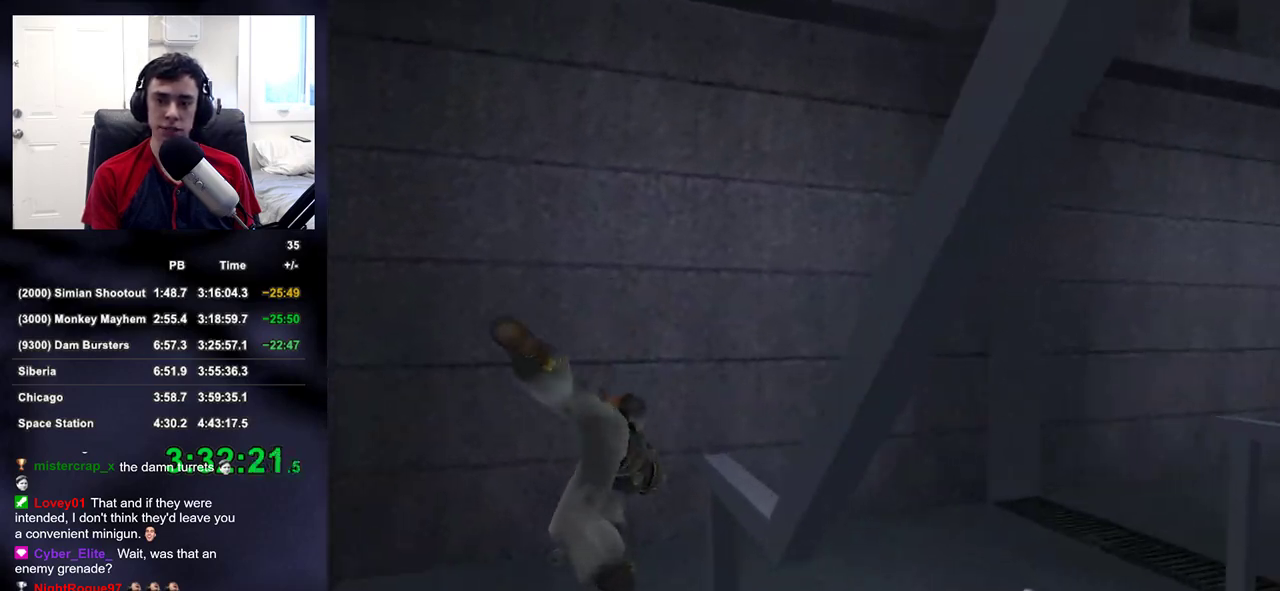
{"buttons": [], "left_stick": "up-left", "right_stick": "up-right", "button_events": []}
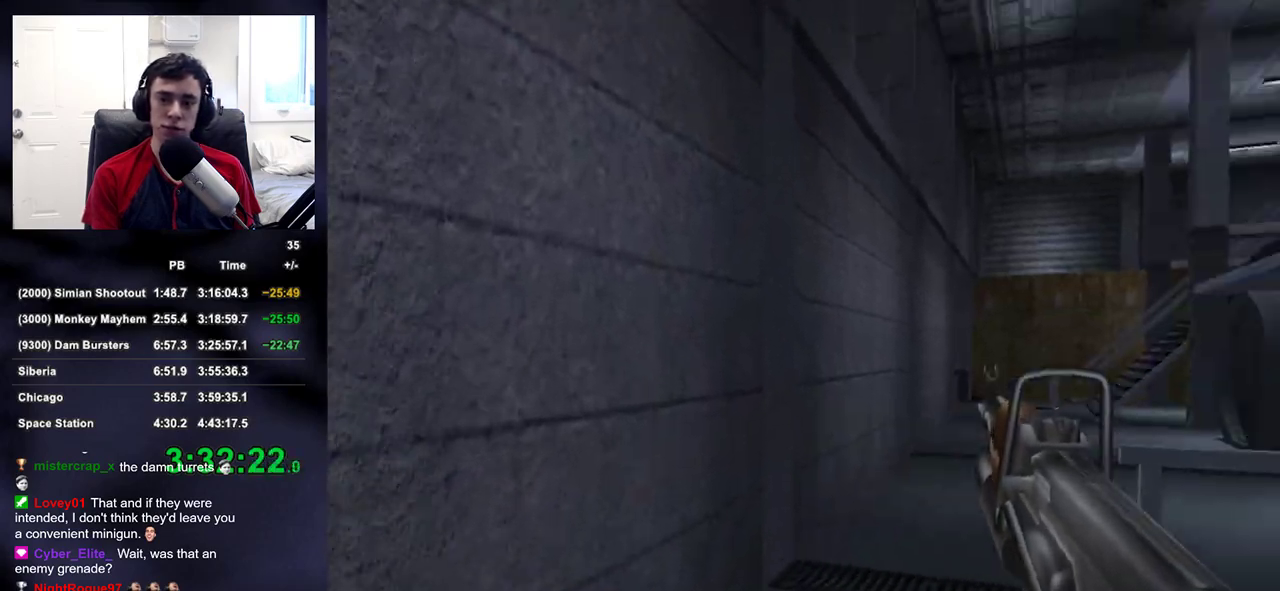
{"buttons": [], "left_stick": "up", "right_stick": "center", "button_events": []}
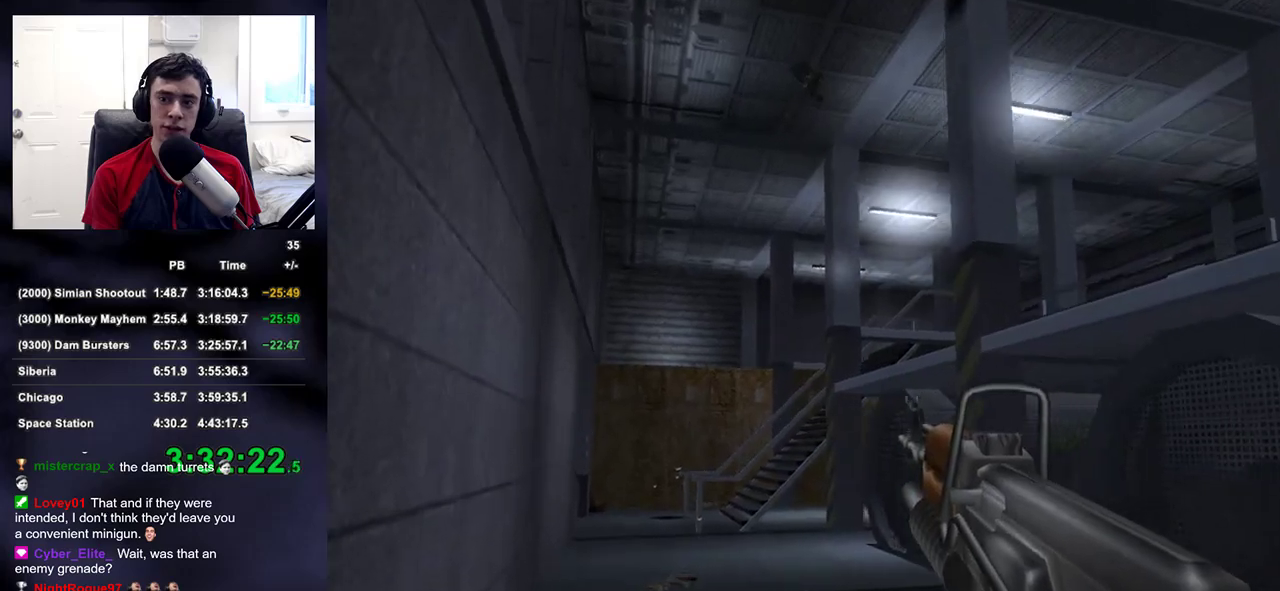
{"buttons": [], "left_stick": "up", "right_stick": "down", "button_events": []}
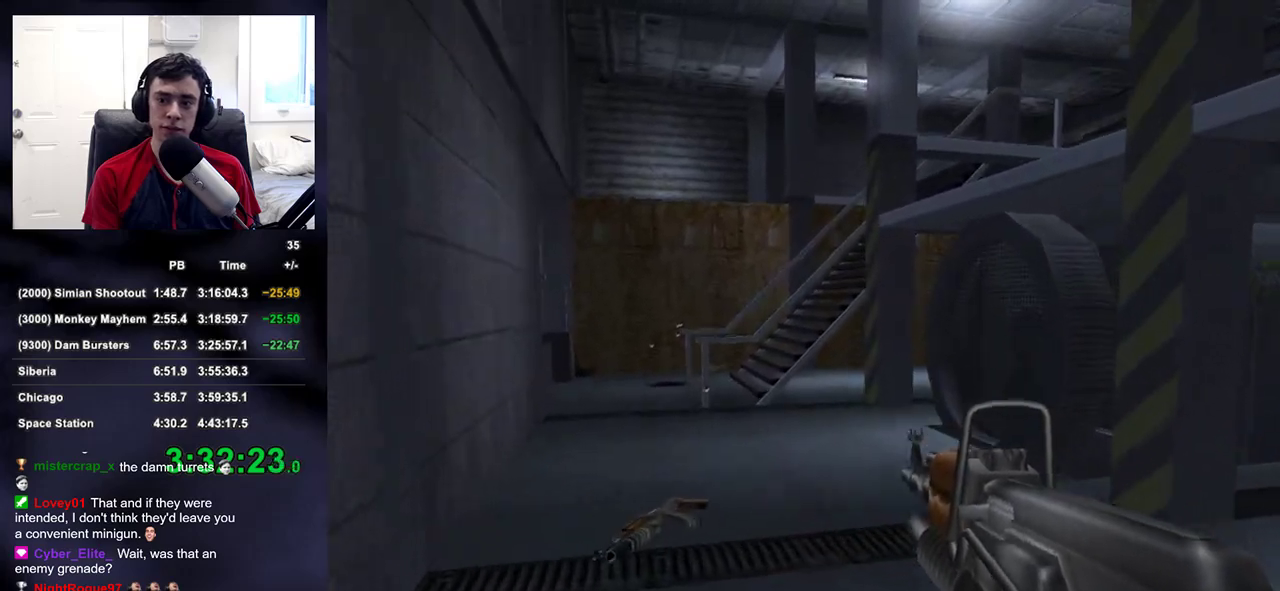
{"buttons": [], "left_stick": "up", "right_stick": "center", "button_events": []}
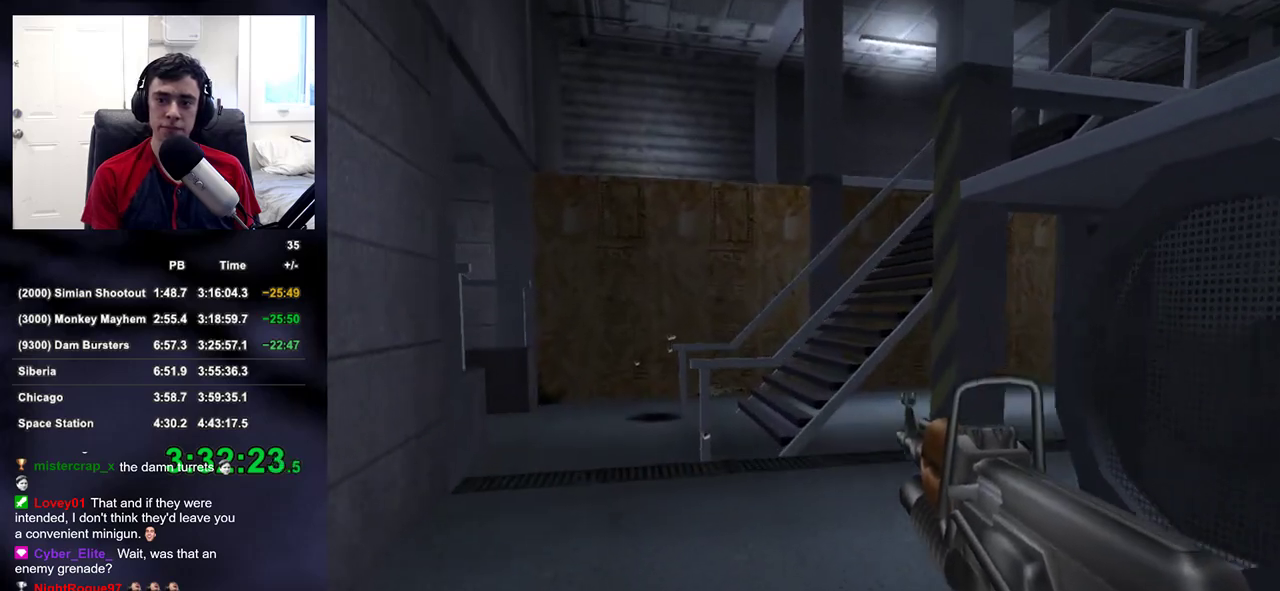
{"buttons": [], "left_stick": "up-left", "right_stick": "center", "button_events": [[200, "DPAD_RIGHT", "down"], [217, "DPAD_UP", "down"], [267, "DPAD_RIGHT", "up"], [283, "DPAD_LEFT", "down"], [350, "DPAD_UP", "up"], [400, "DPAD_LEFT", "up"]]}
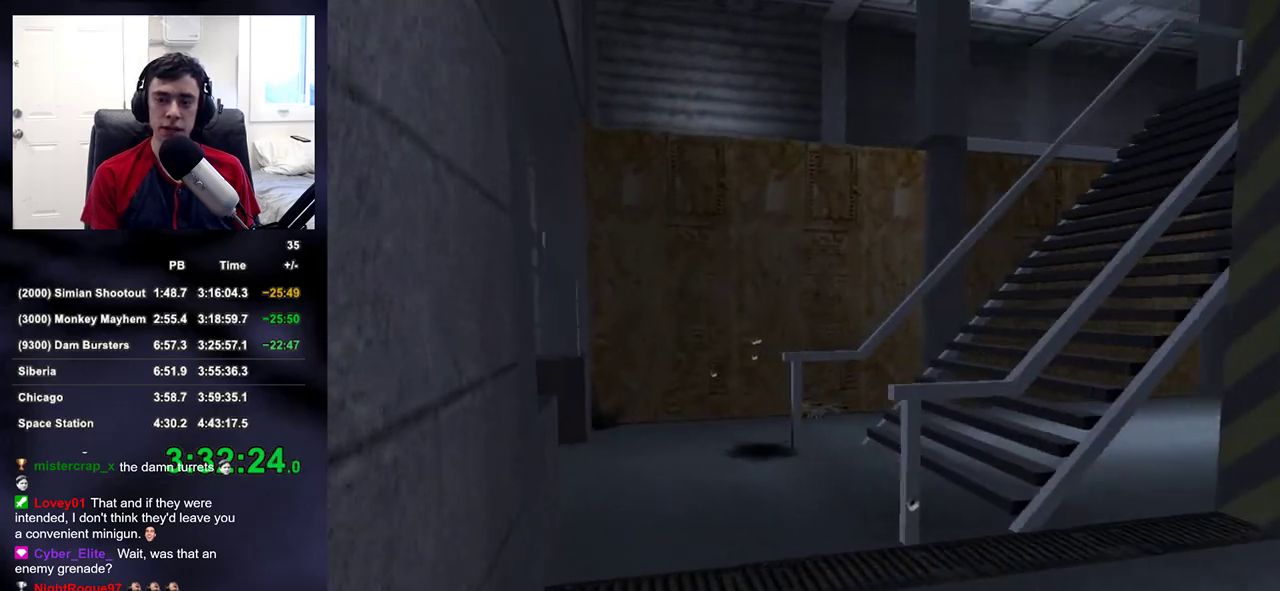
{"buttons": [], "left_stick": "up", "right_stick": "left", "button_events": []}
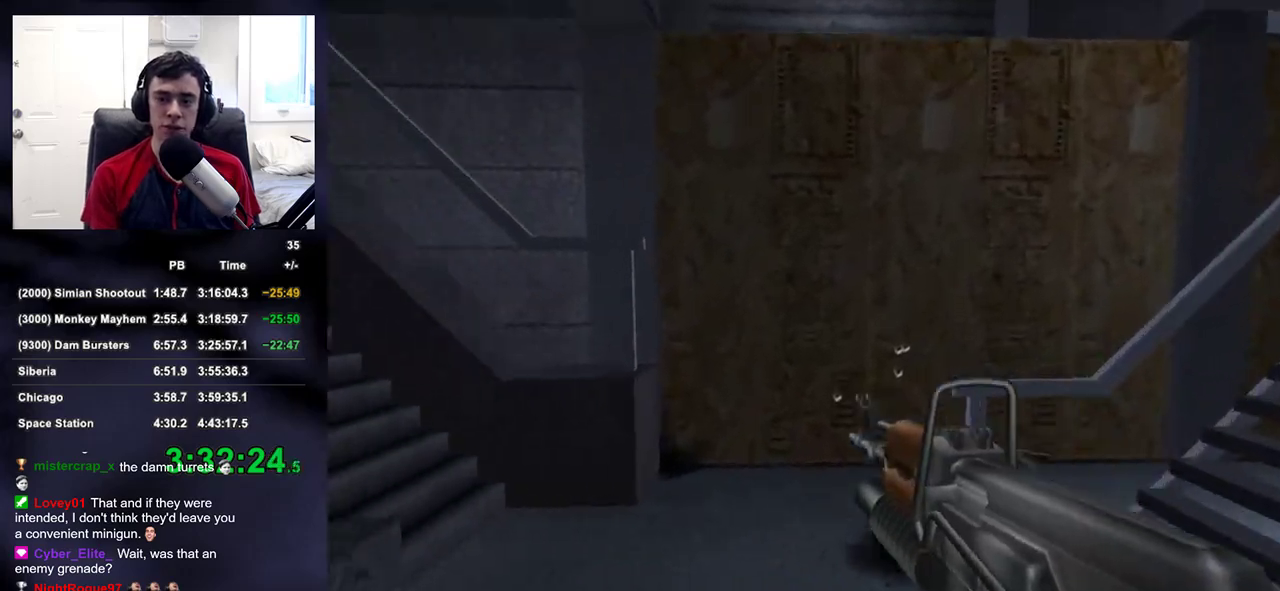
{"buttons": [], "left_stick": "down-left", "right_stick": "up-right", "button_events": []}
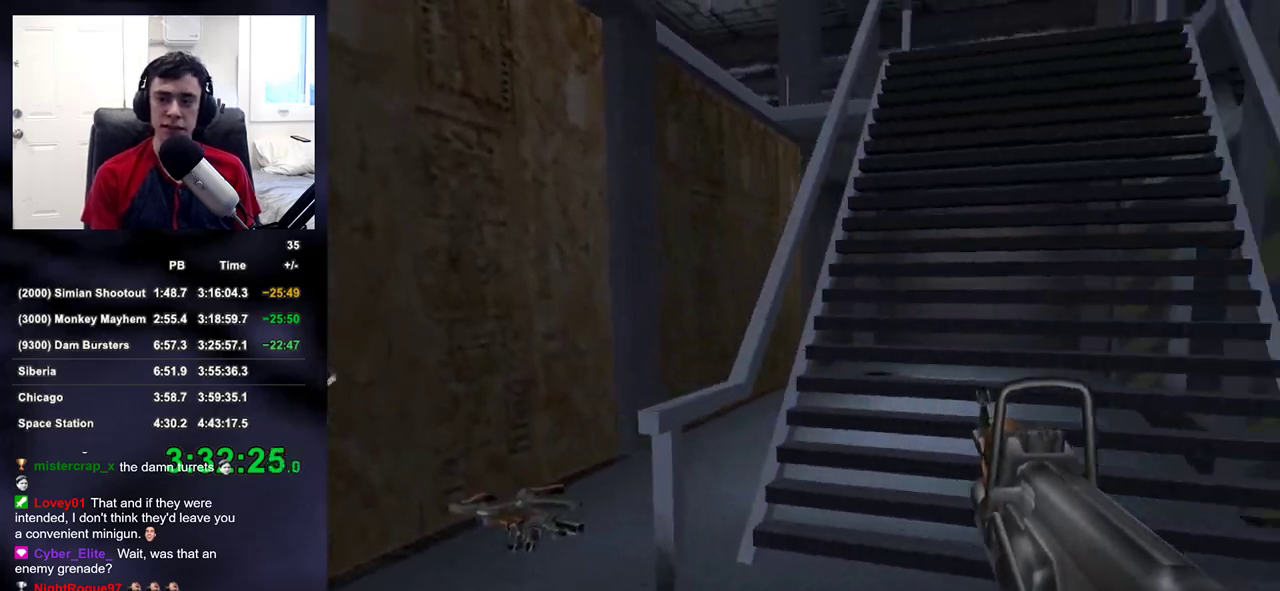
{"buttons": [], "left_stick": "down", "right_stick": "center", "button_events": []}
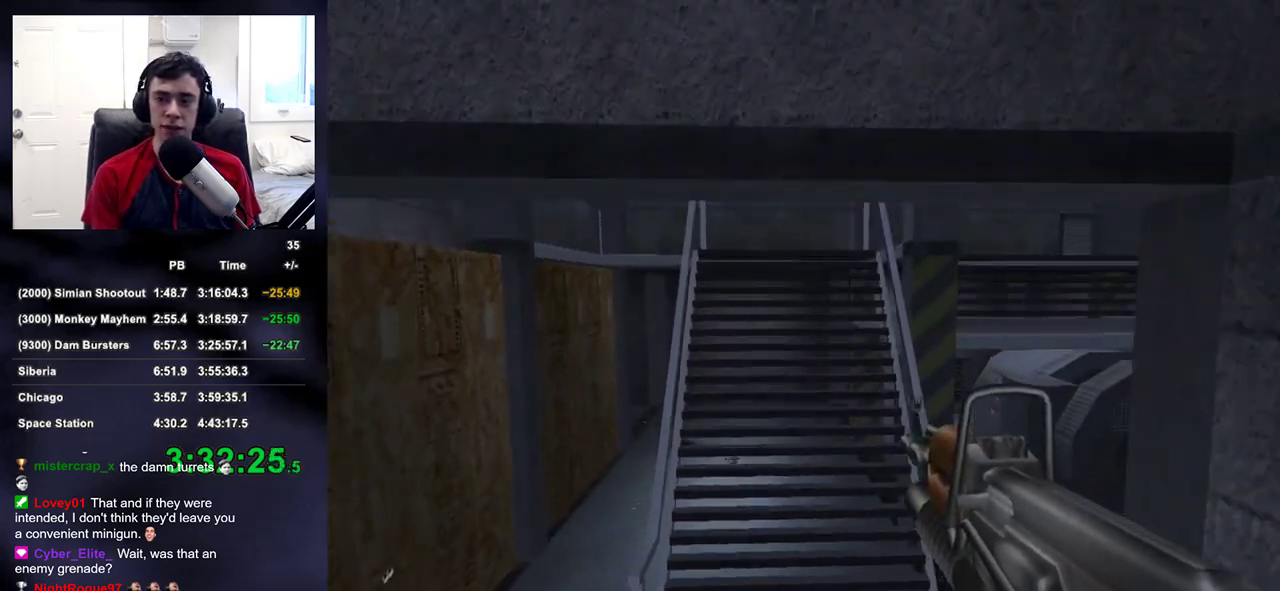
{"buttons": [], "left_stick": "right", "right_stick": "right", "button_events": []}
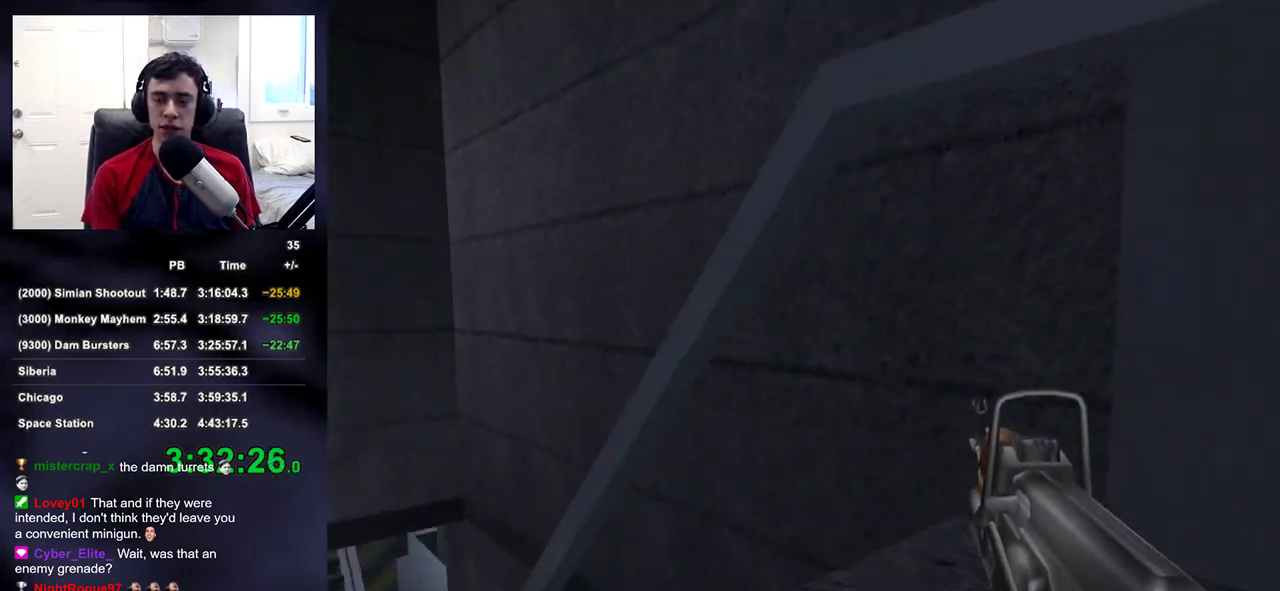
{"buttons": [], "left_stick": "up-right", "right_stick": "center", "button_events": []}
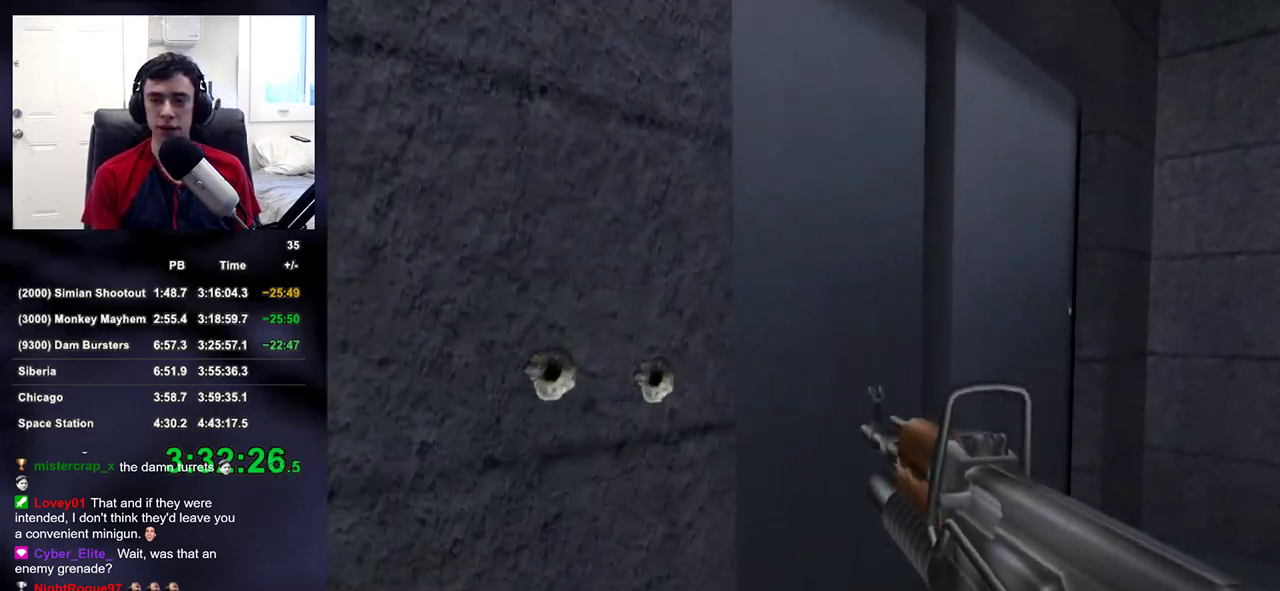
{"buttons": [], "left_stick": "up", "right_stick": "right", "button_events": [[167, "SQUARE", "down"], [250, "SQUARE", "up"]]}
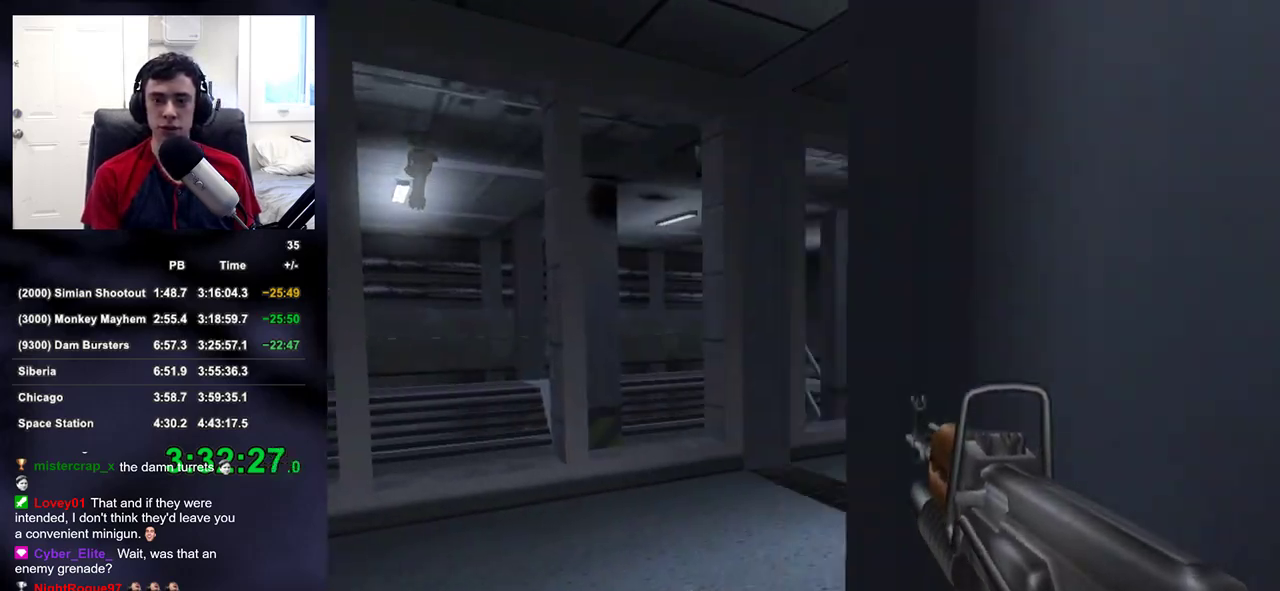
{"buttons": [], "left_stick": "up", "right_stick": "center", "button_events": []}
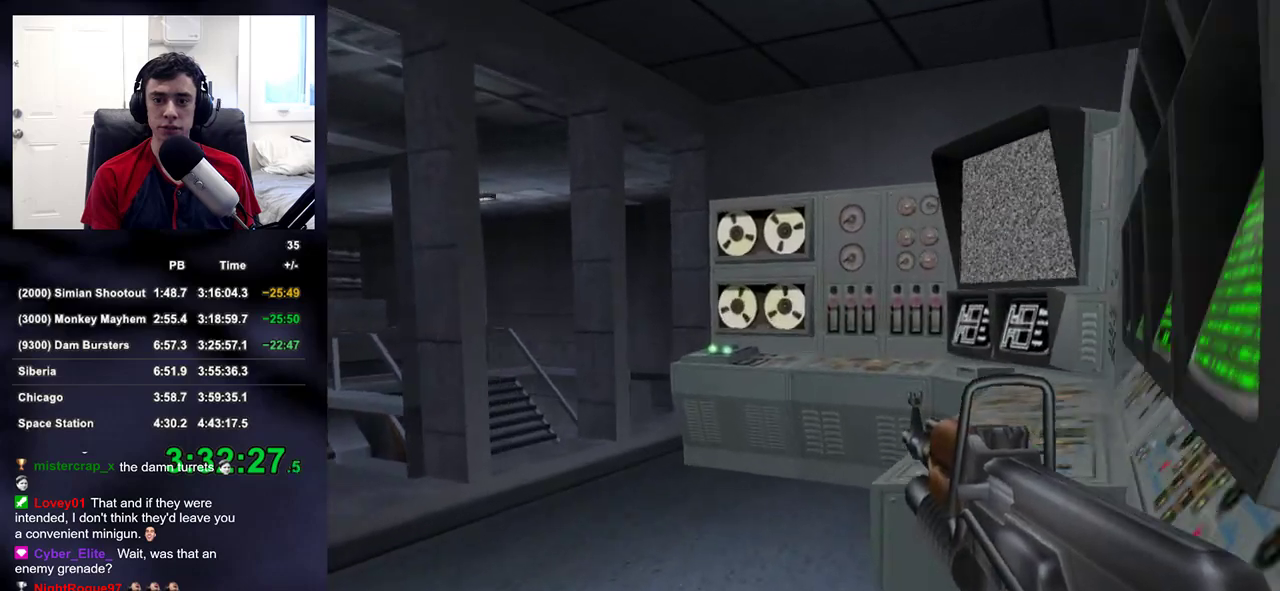
{"buttons": [], "left_stick": "up", "right_stick": "center", "button_events": []}
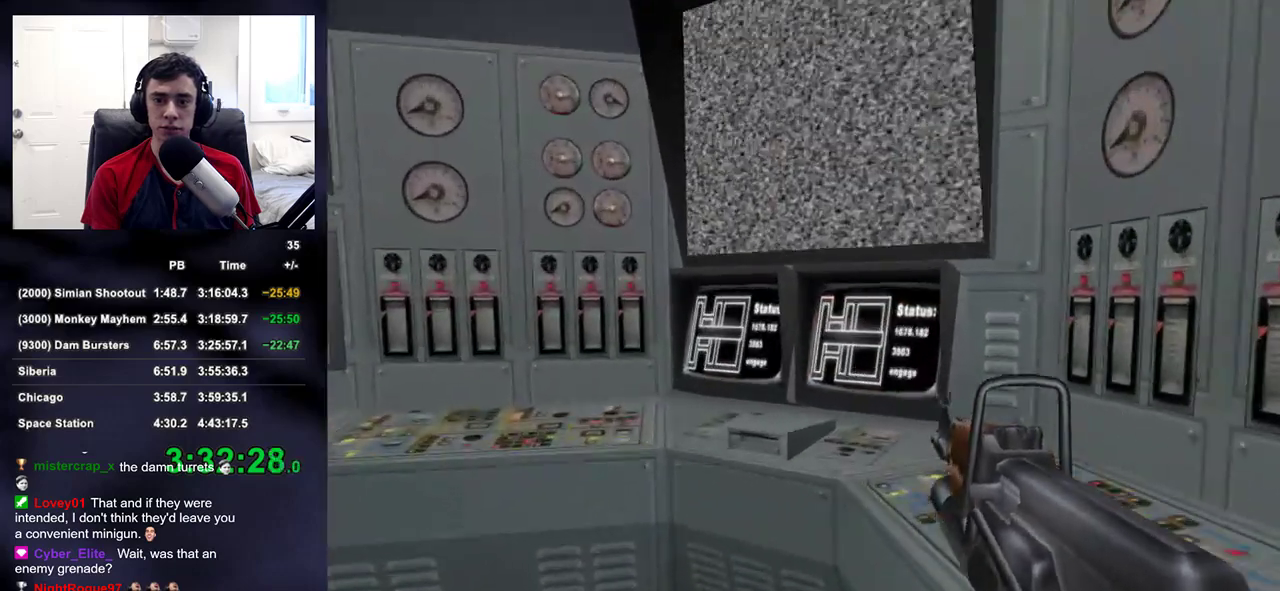
{"buttons": [], "left_stick": "left", "right_stick": "left", "button_events": [[200, "SQUARE", "down"], [250, "SQUARE", "up"]]}
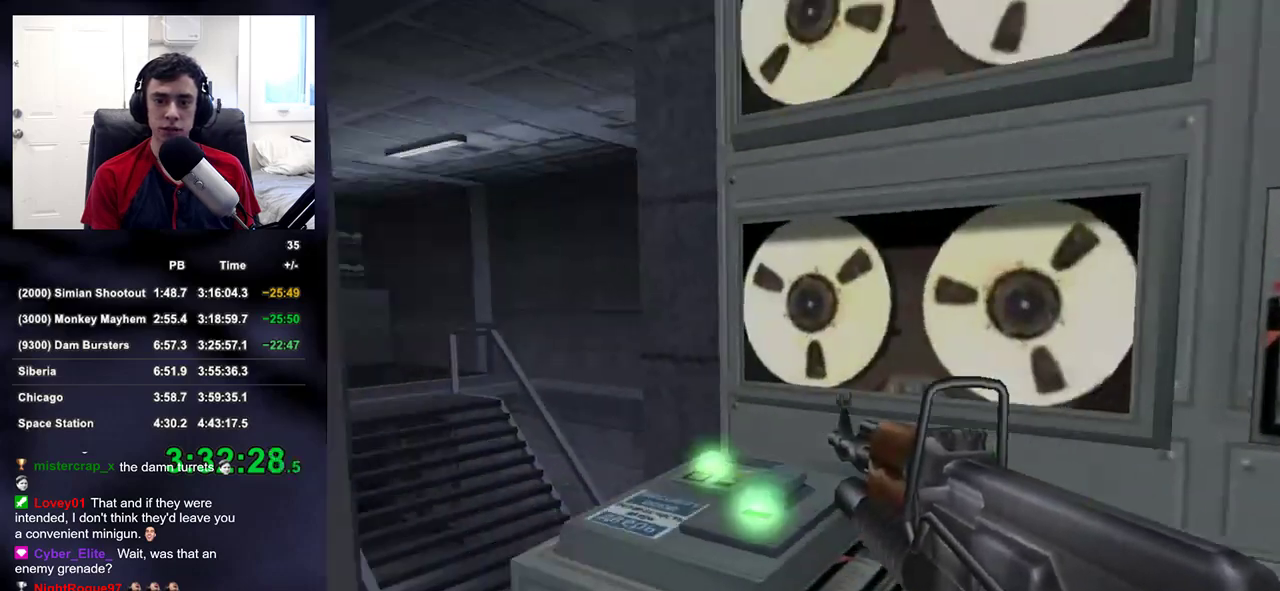
{"buttons": [], "left_stick": "up-right", "right_stick": "right", "button_events": []}
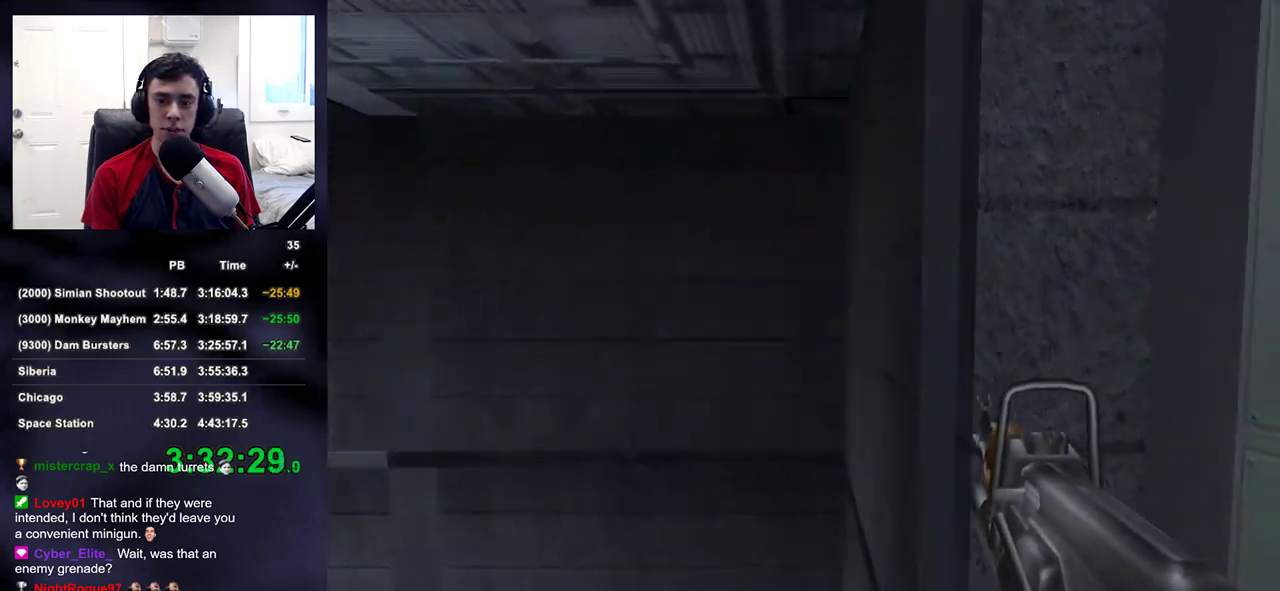
{"buttons": [], "left_stick": "up-right", "right_stick": "left", "button_events": []}
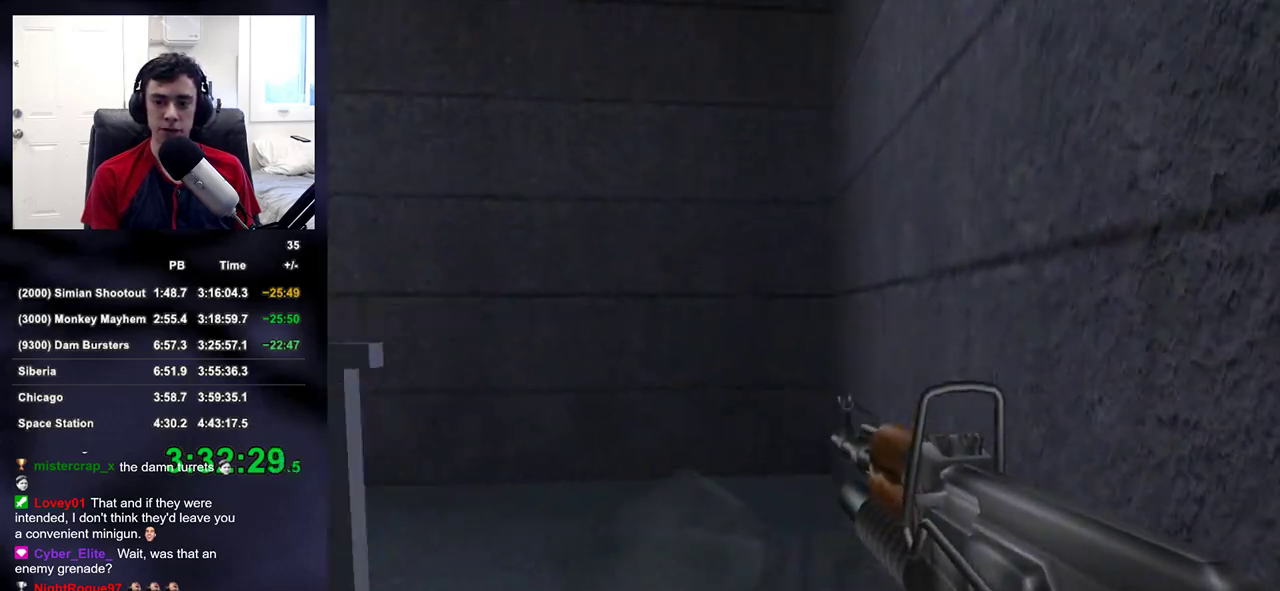
{"buttons": [], "left_stick": "up-right", "right_stick": "up-left", "button_events": []}
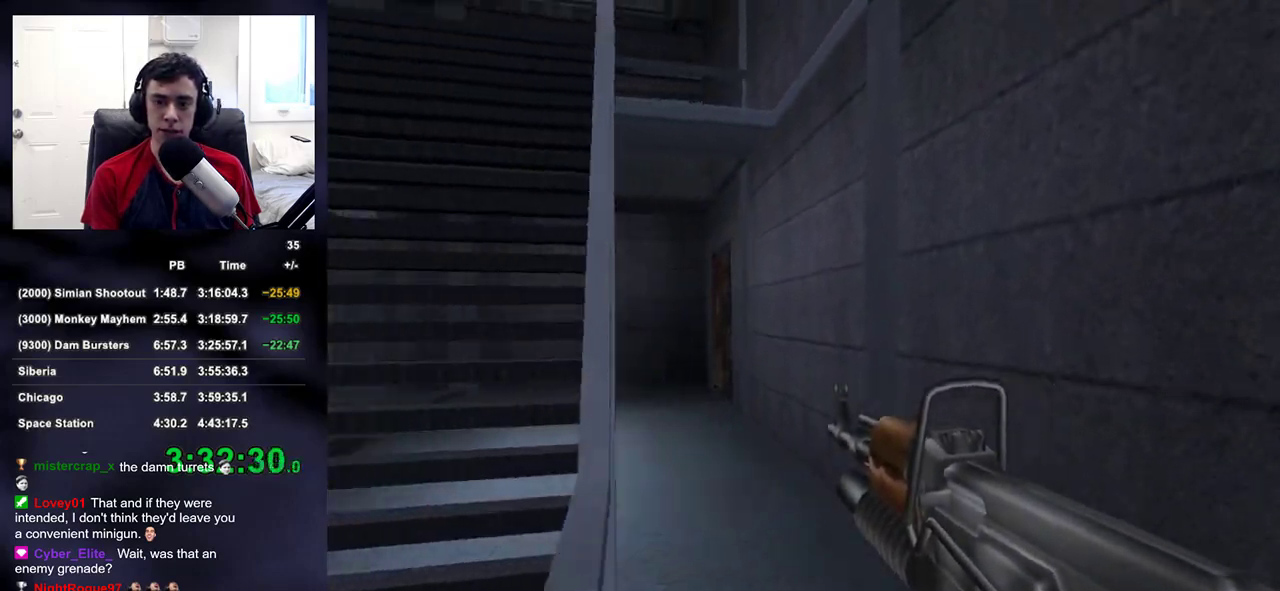
{"buttons": [], "left_stick": "up", "right_stick": "center", "button_events": []}
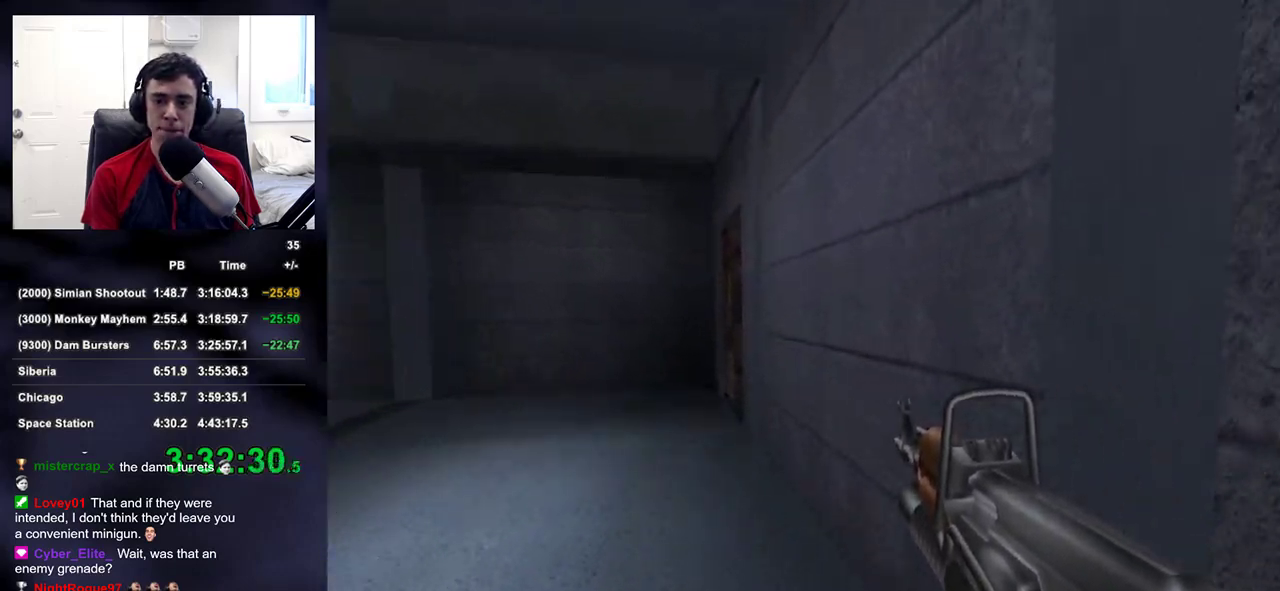
{"buttons": [], "left_stick": "up", "right_stick": "center", "button_events": []}
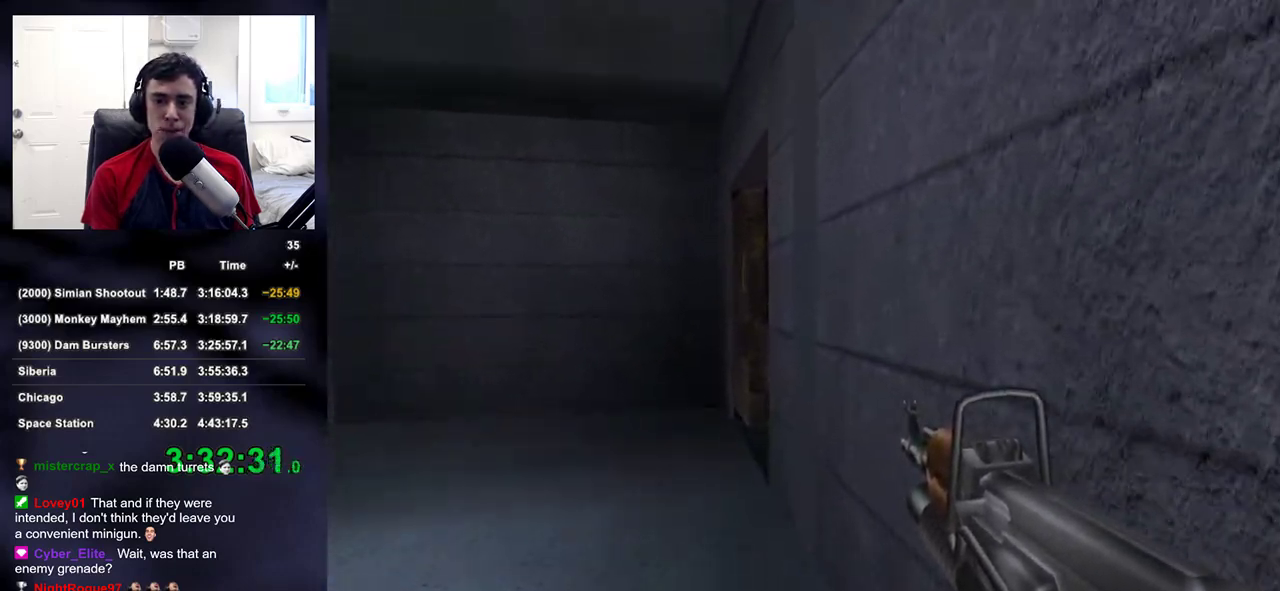
{"buttons": [], "left_stick": "up", "right_stick": "center", "button_events": []}
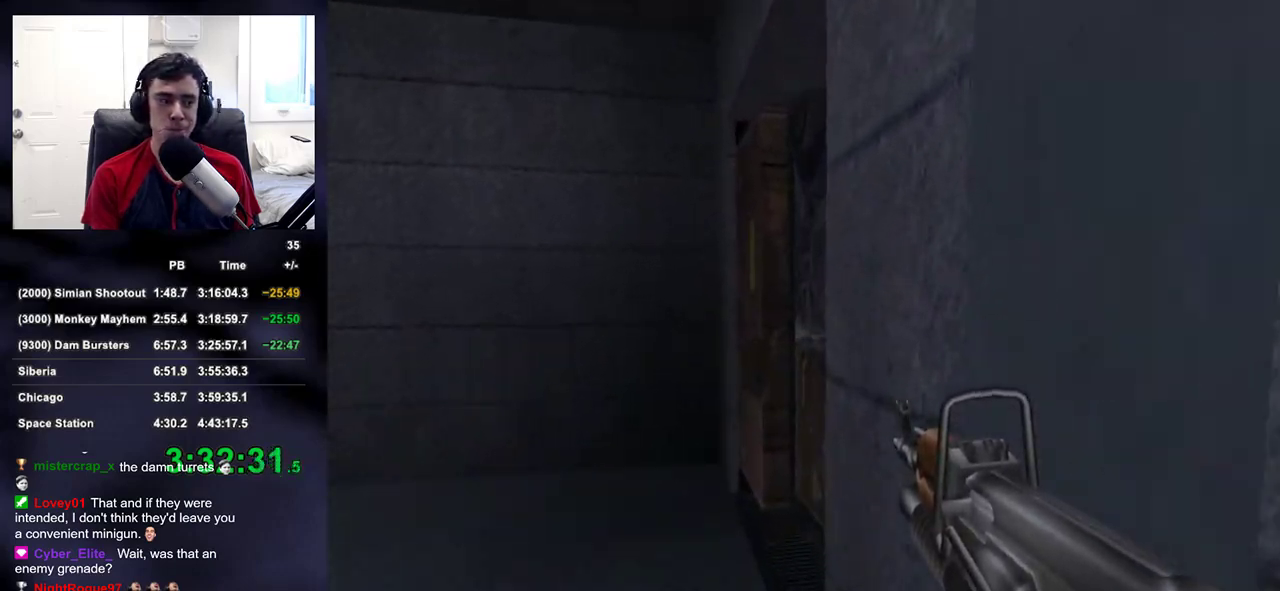
{"buttons": [], "left_stick": "center", "right_stick": "up-right", "button_events": []}
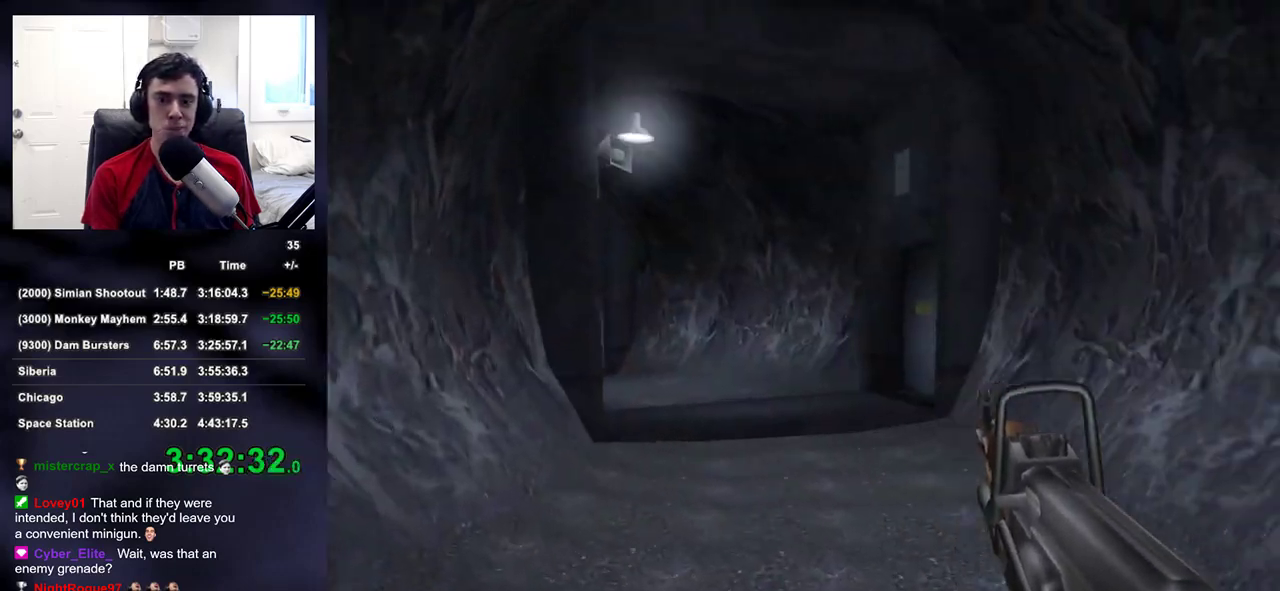
{"buttons": [], "left_stick": "up", "right_stick": "center", "button_events": []}
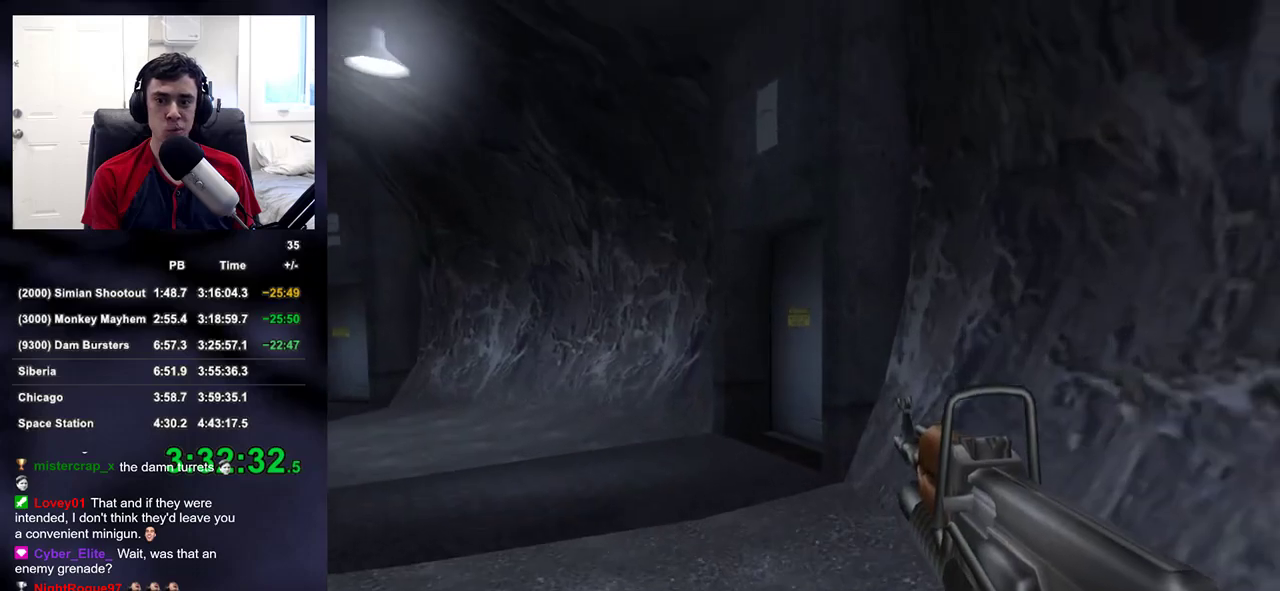
{"buttons": [], "left_stick": "up", "right_stick": "center", "button_events": []}